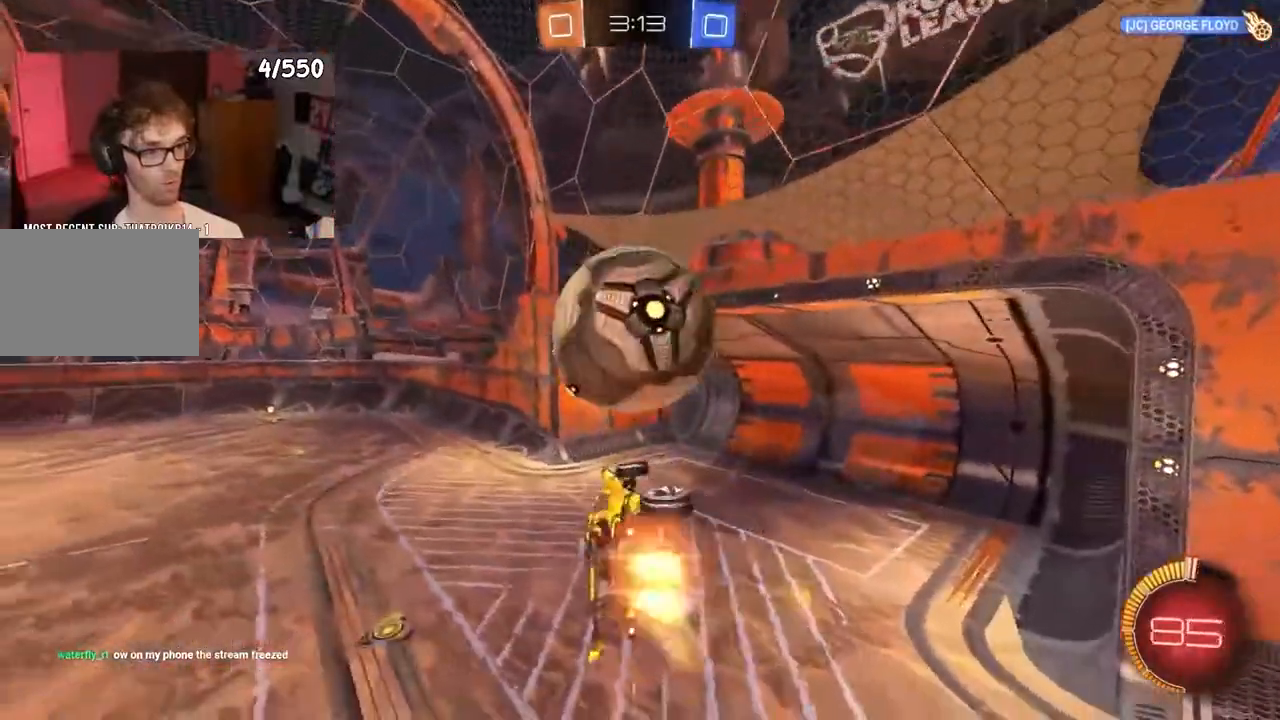
Gameplay with a controller (PlayStation layout); each line is a JSON object with the inputs held at the frame after it (dt_ms = milliseconds from this image to that frame). "events" lists button and stick changes between this image and that frame as [ms after this image, input, new state], when the widget could be followed in between. Not read: TRIANGLE.
{"dt_ms": 500, "buttons": ["L1", "R1", "R2"], "left_stick": "center", "right_stick": "center", "events": [[150, "left_stick", "center"], [200, "left_stick", "up-right"], [400, "left_stick", "center"]]}
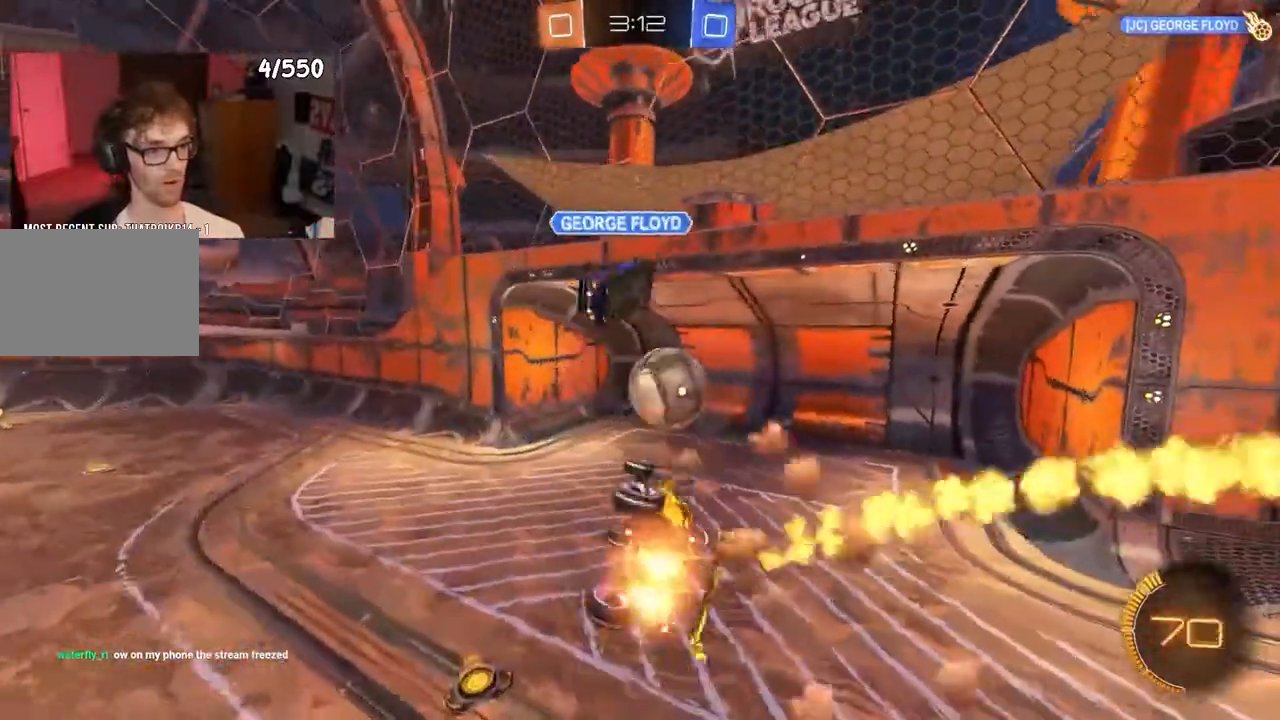
{"dt_ms": 500, "buttons": ["L1", "R2"], "left_stick": "center", "right_stick": "center", "events": [[217, "L1", "up"], [233, "R1", "up"], [450, "L1", "down"]]}
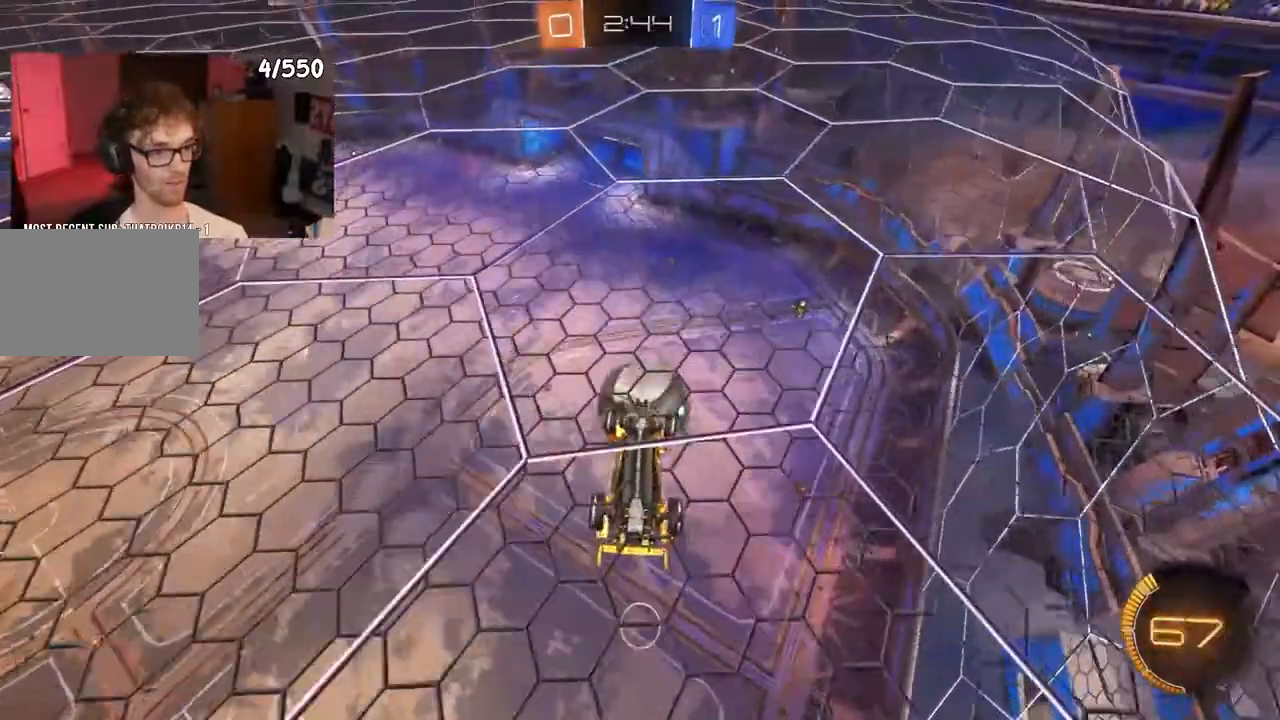
{"dt_ms": 500, "buttons": ["L1", "R2"], "left_stick": "down", "right_stick": "center", "events": [[17, "R2", "up"], [17, "left_stick", "left"], [133, "L1", "up"], [133, "left_stick", "down-left"], [233, "L1", "down"], [233, "left_stick", "down"], [250, "CROSS", "down"], [400, "R2", "down"], [467, "CROSS", "up"]]}
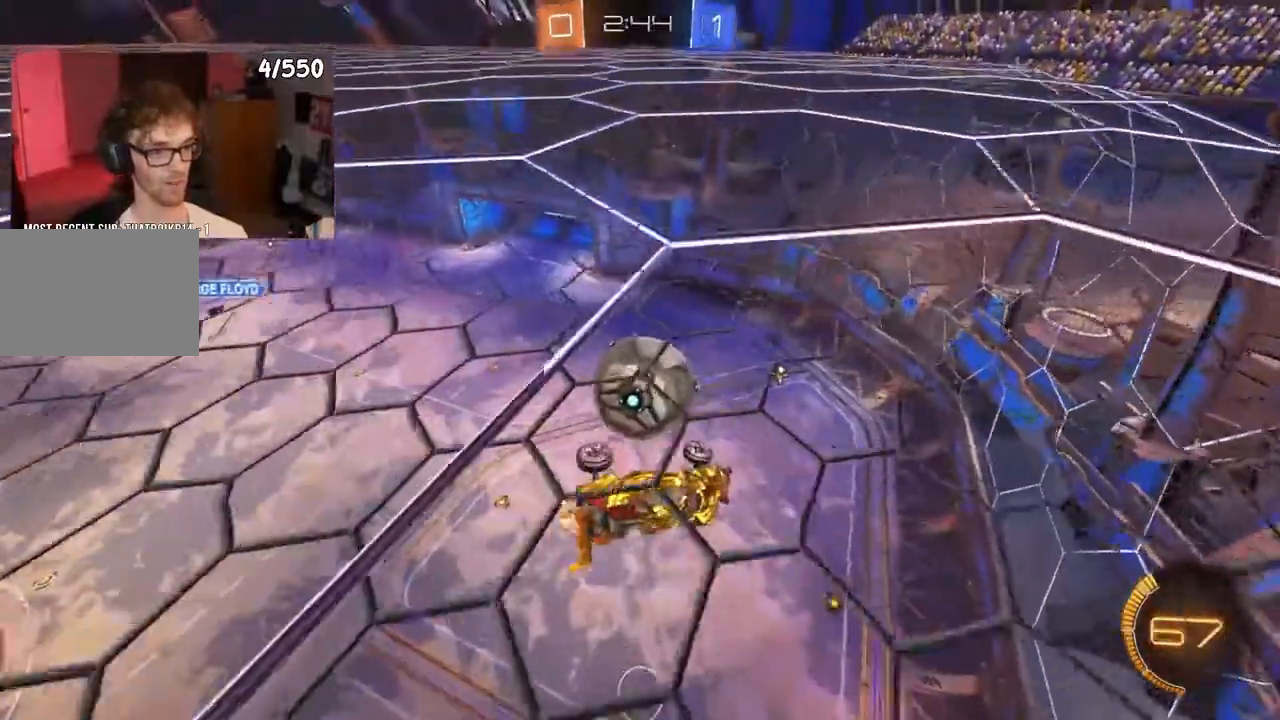
{"dt_ms": 500, "buttons": ["R2"], "left_stick": "down", "right_stick": "center", "events": [[17, "R1", "down"], [150, "R1", "up"], [300, "left_stick", "down-left"], [417, "left_stick", "down"], [483, "L1", "up"]]}
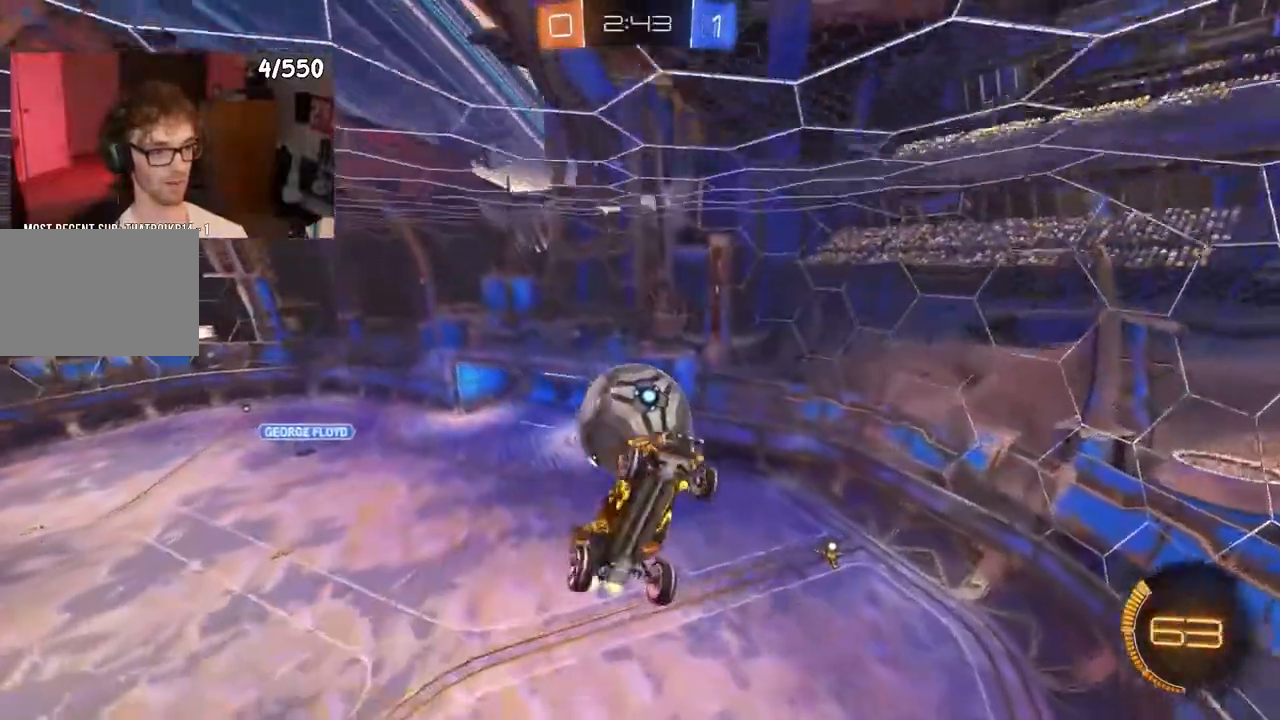
{"dt_ms": 500, "buttons": ["L1", "R1", "R2"], "left_stick": "left", "right_stick": "center", "events": [[33, "R1", "down"], [50, "left_stick", "right"], [117, "left_stick", "up-right"], [150, "L1", "down"], [183, "R1", "up"], [217, "left_stick", "up"], [417, "R1", "down"], [433, "left_stick", "left"]]}
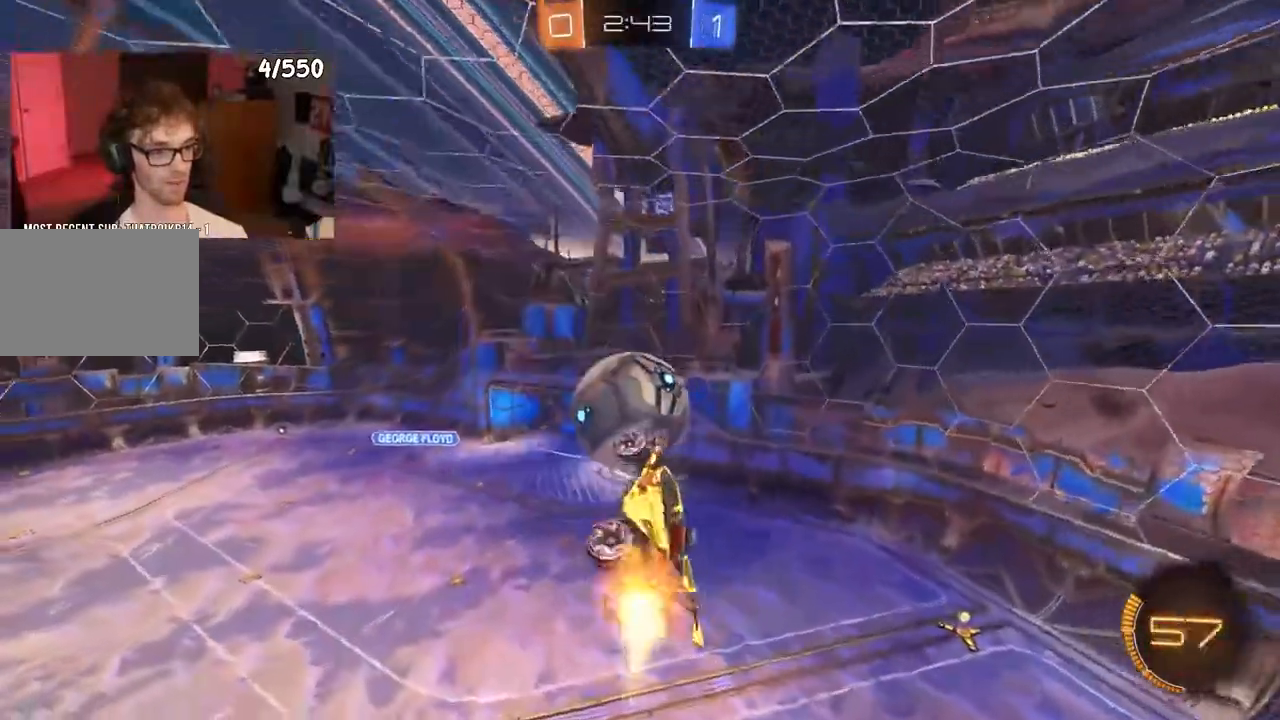
{"dt_ms": 500, "buttons": ["L1", "R1", "R2"], "left_stick": "down-left", "right_stick": "center", "events": [[17, "R1", "up"], [33, "left_stick", "down-left"], [150, "R1", "down"], [183, "left_stick", "left"], [400, "R1", "up"], [467, "left_stick", "down-left"], [483, "R1", "down"]]}
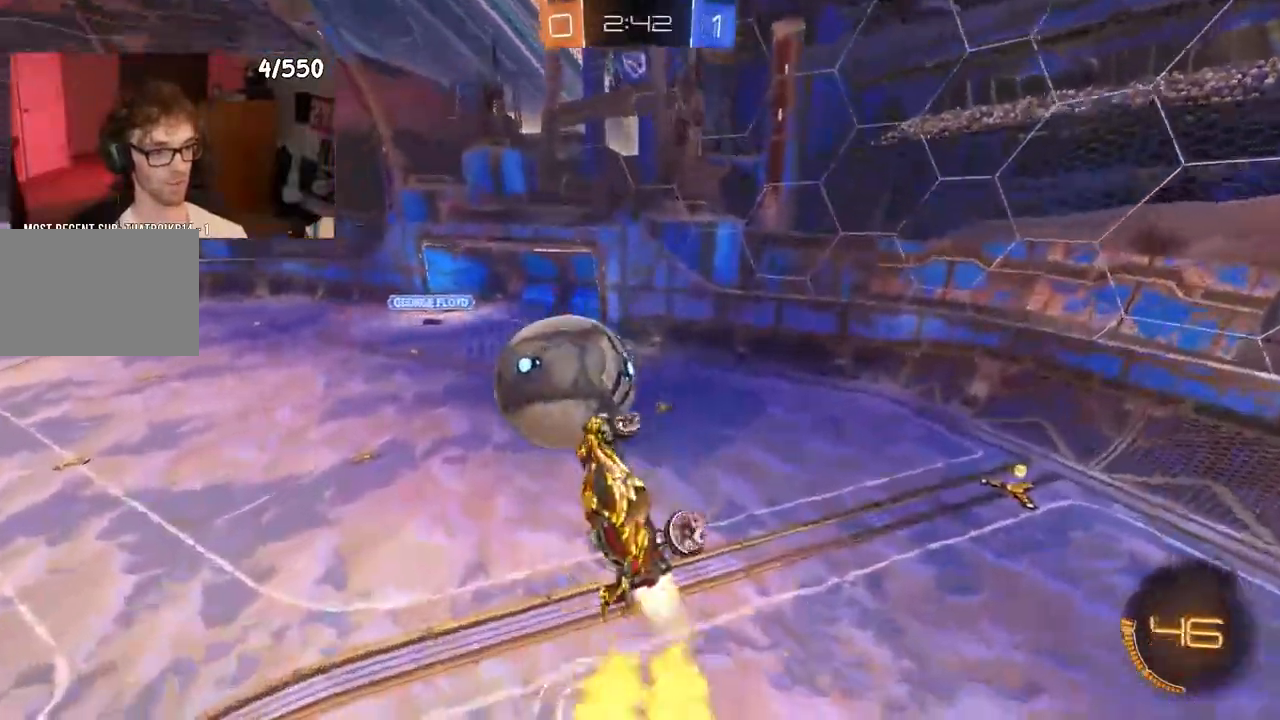
{"dt_ms": 500, "buttons": ["CROSS", "R1", "R2"], "left_stick": "down", "right_stick": "center"}
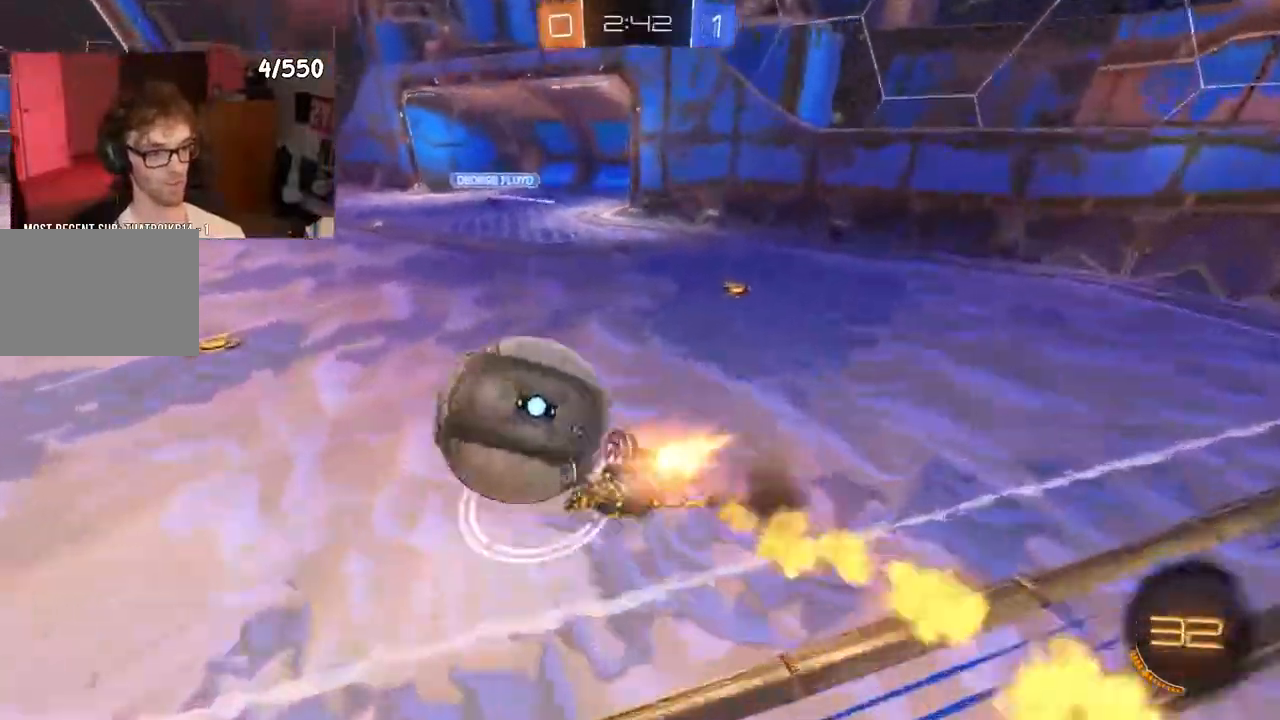
{"dt_ms": 1000, "buttons": ["R1", "R2"], "left_stick": "center", "right_stick": "center"}
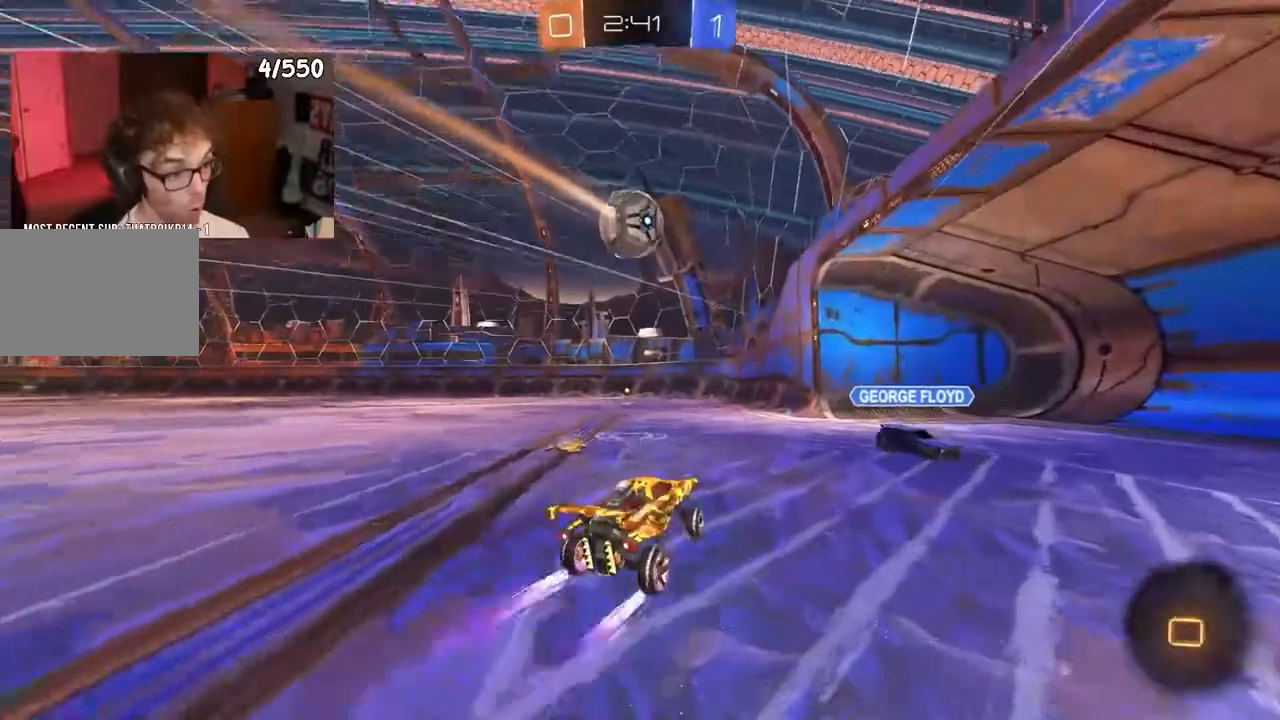
{"dt_ms": 500, "buttons": ["R2"], "left_stick": "left", "right_stick": "center", "events": [[17, "left_stick", "left"], [133, "left_stick", "center"], [200, "left_stick", "left"], [450, "R1", "up"]]}
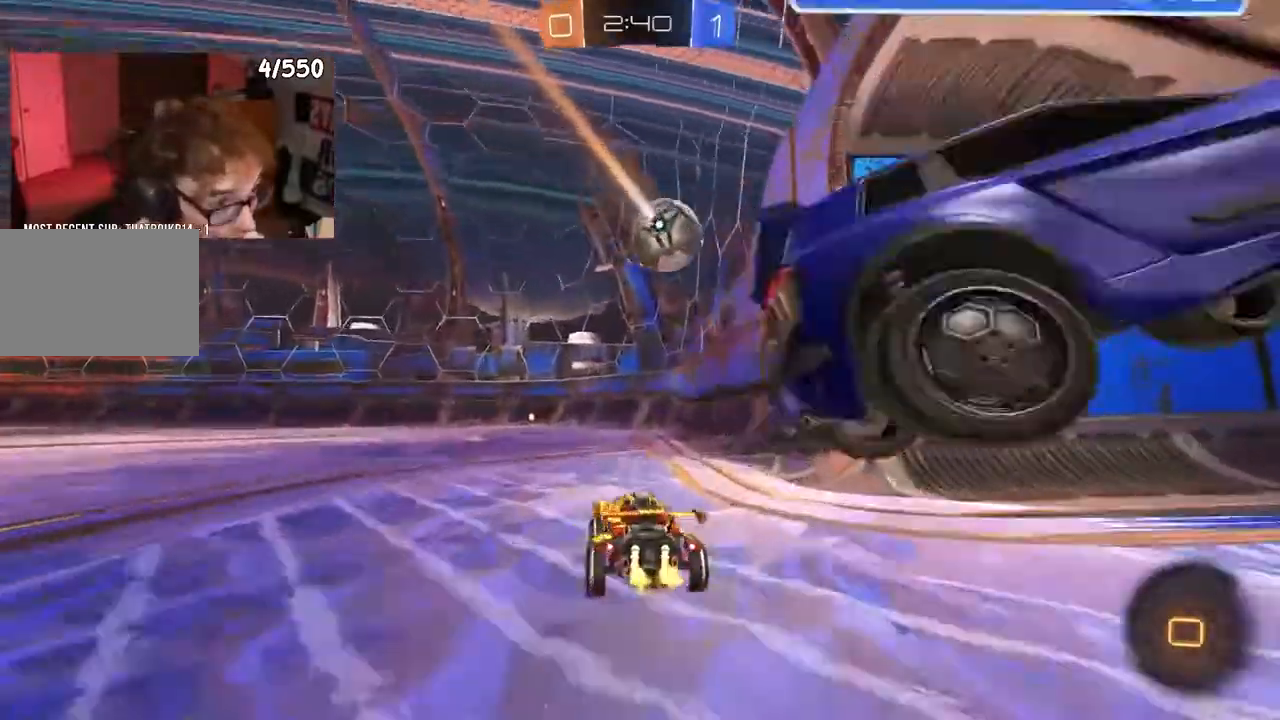
{"dt_ms": 500, "buttons": ["R2"], "left_stick": "center", "right_stick": "center", "events": [[33, "left_stick", "center"], [150, "R1", "down"], [333, "R1", "up"]]}
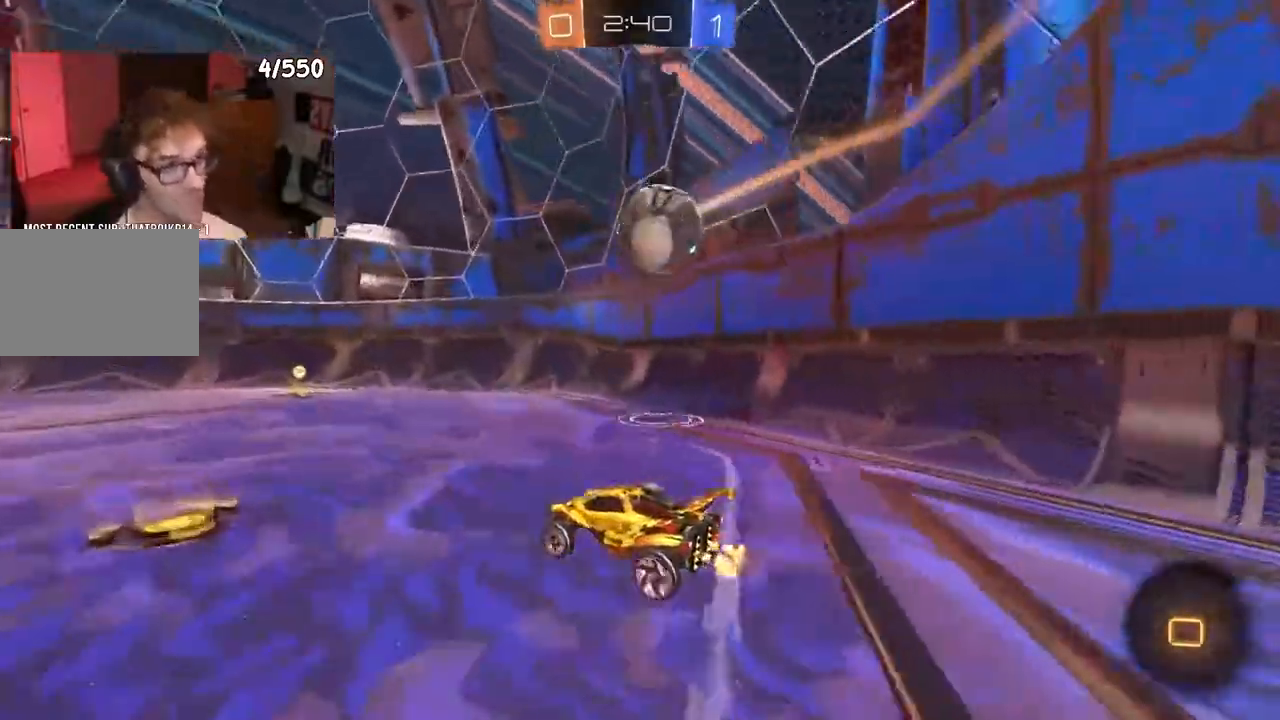
{"dt_ms": 500, "buttons": ["R2"], "left_stick": "down-right", "right_stick": "center", "events": [[217, "R1", "down"], [417, "R1", "up"], [467, "left_stick", "down-right"]]}
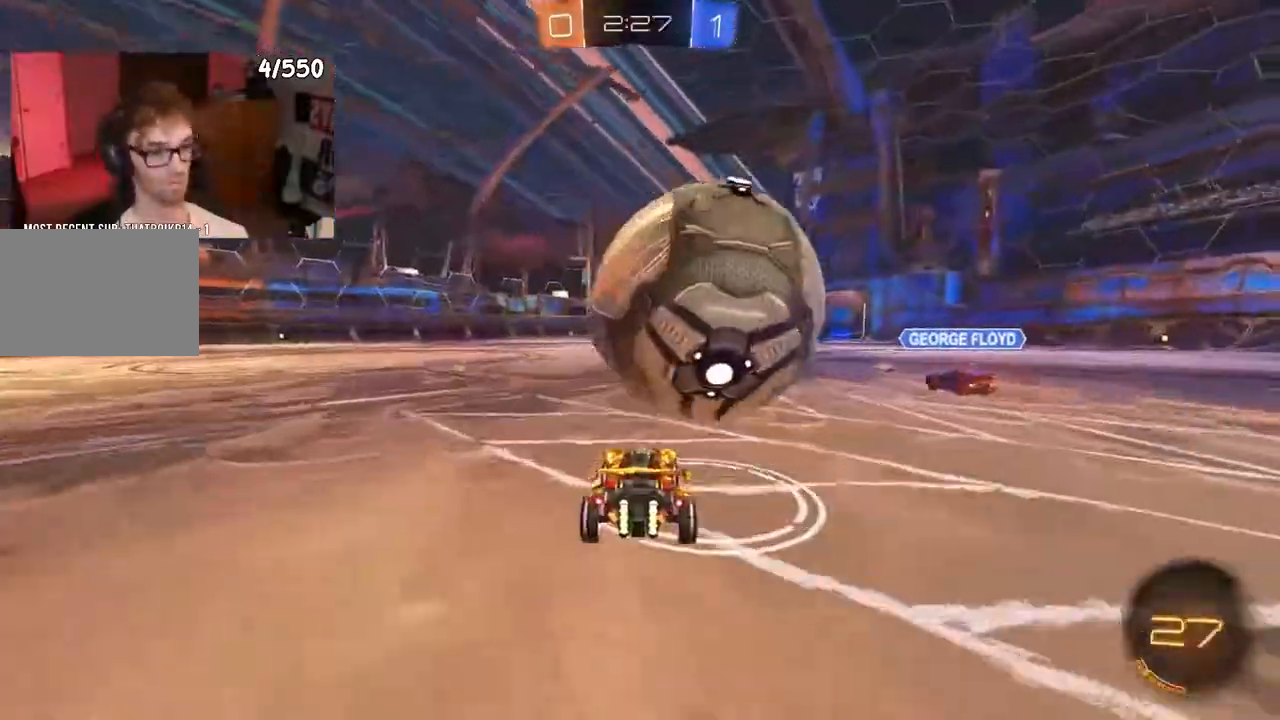
{"dt_ms": 500, "buttons": ["R2"], "left_stick": "center", "right_stick": "center", "events": [[83, "left_stick", "center"], [317, "R2", "up"], [367, "R2", "down"], [417, "R2", "up"], [467, "R2", "down"]]}
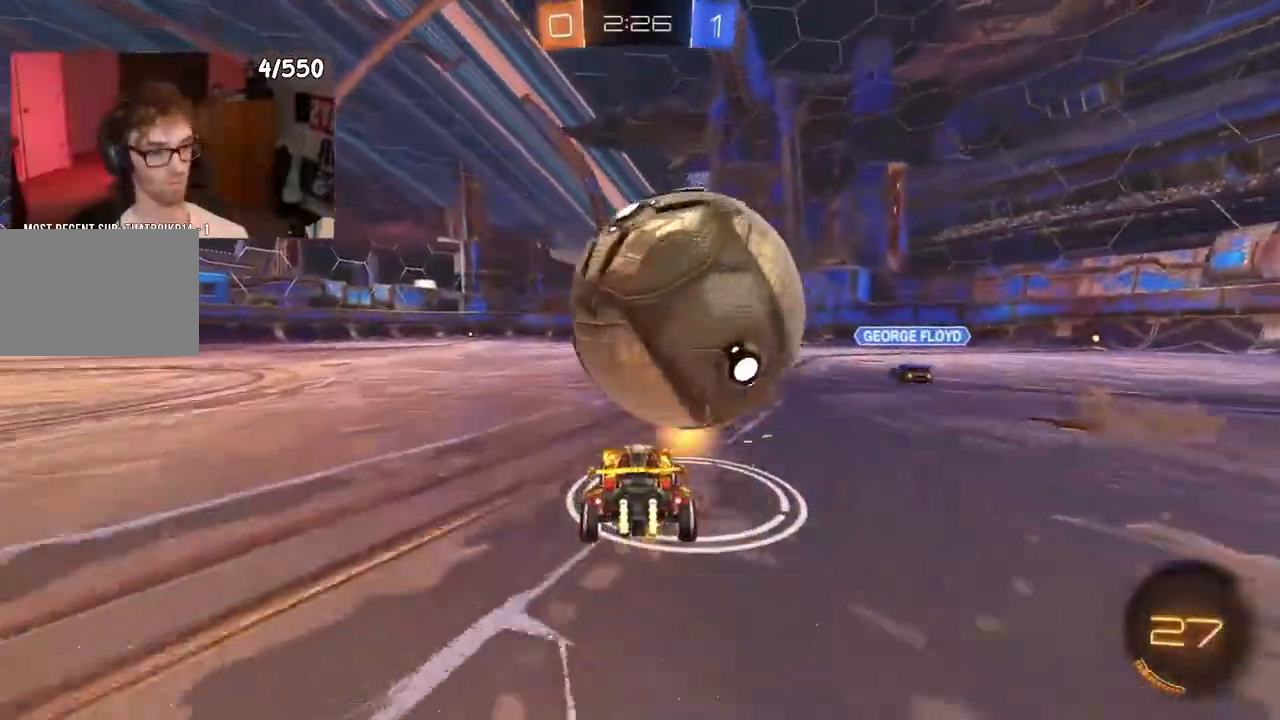
{"dt_ms": 500, "buttons": ["CROSS", "R1", "R2"], "left_stick": "down-right", "right_stick": "center", "events": [[133, "R1", "down"], [333, "CROSS", "down"], [333, "left_stick", "left"], [433, "left_stick", "down-right"], [450, "CROSS", "up"], [500, "CROSS", "down"]]}
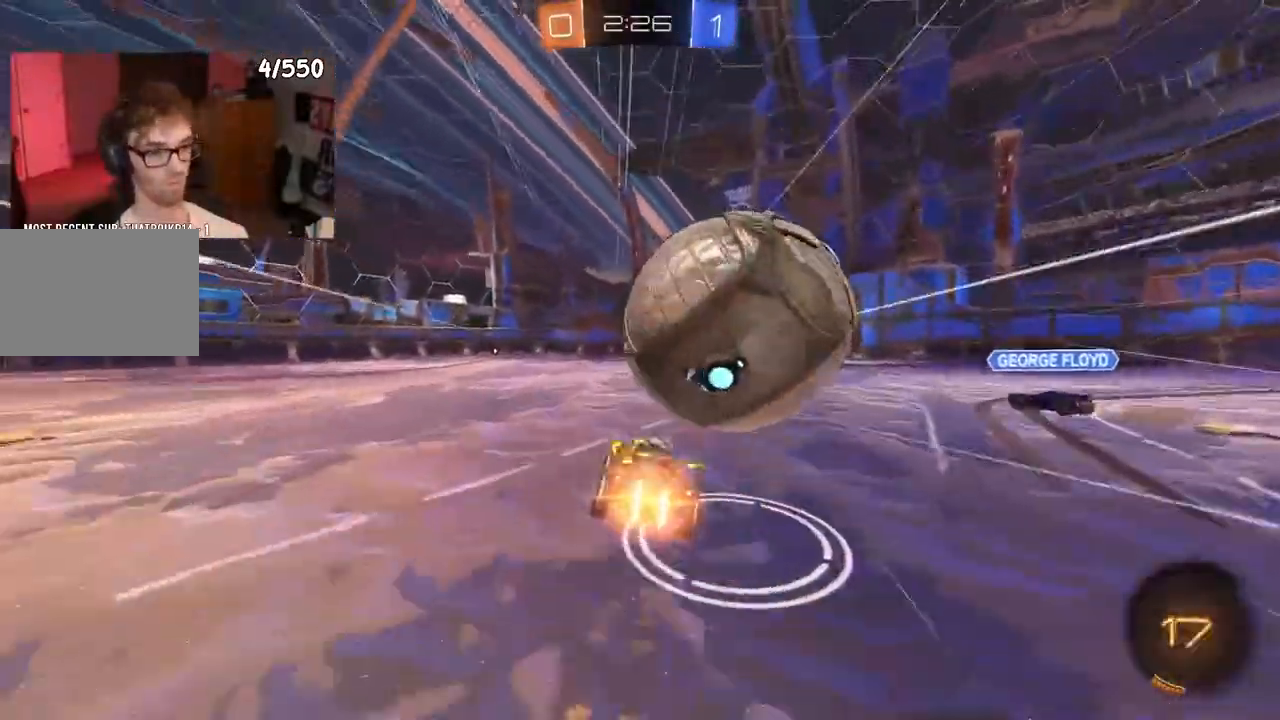
{"dt_ms": 500, "buttons": ["CROSS", "R2"], "left_stick": "right", "right_stick": "center", "events": [[150, "left_stick", "right"], [217, "R1", "up"]]}
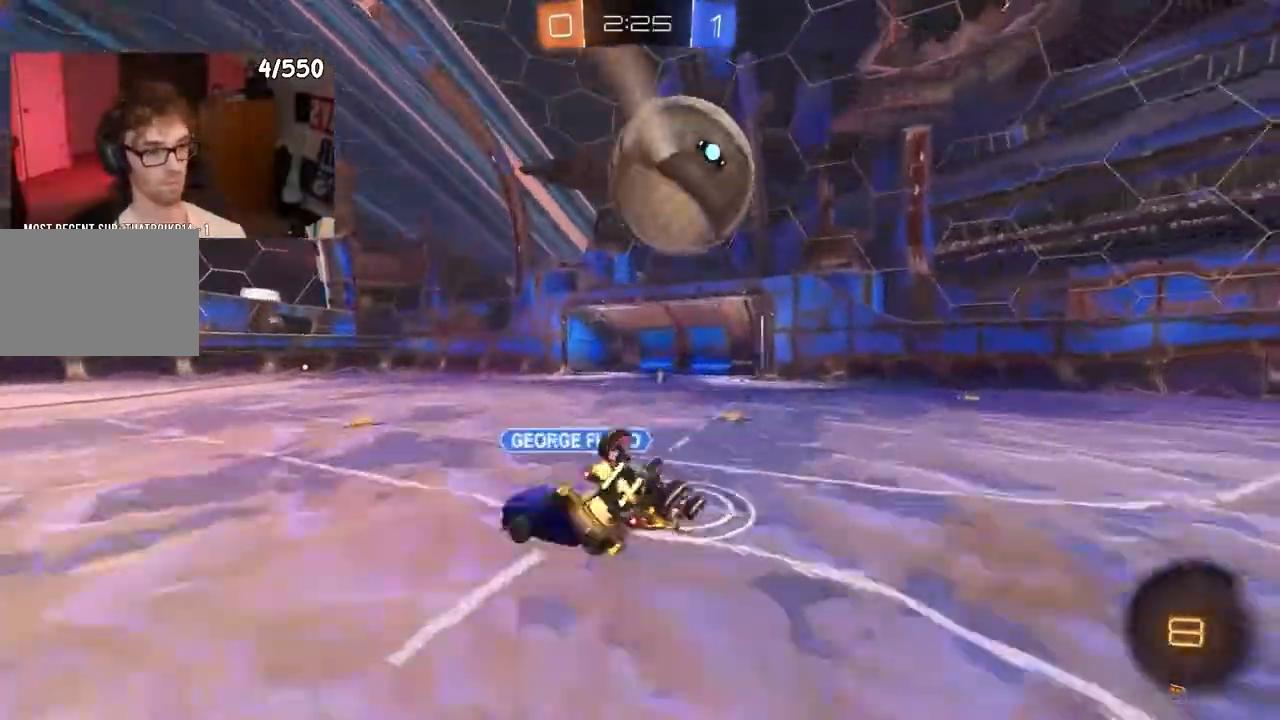
{"dt_ms": 500, "buttons": ["CROSS", "R2"], "left_stick": "center", "right_stick": "center", "events": [[300, "left_stick", "center"]]}
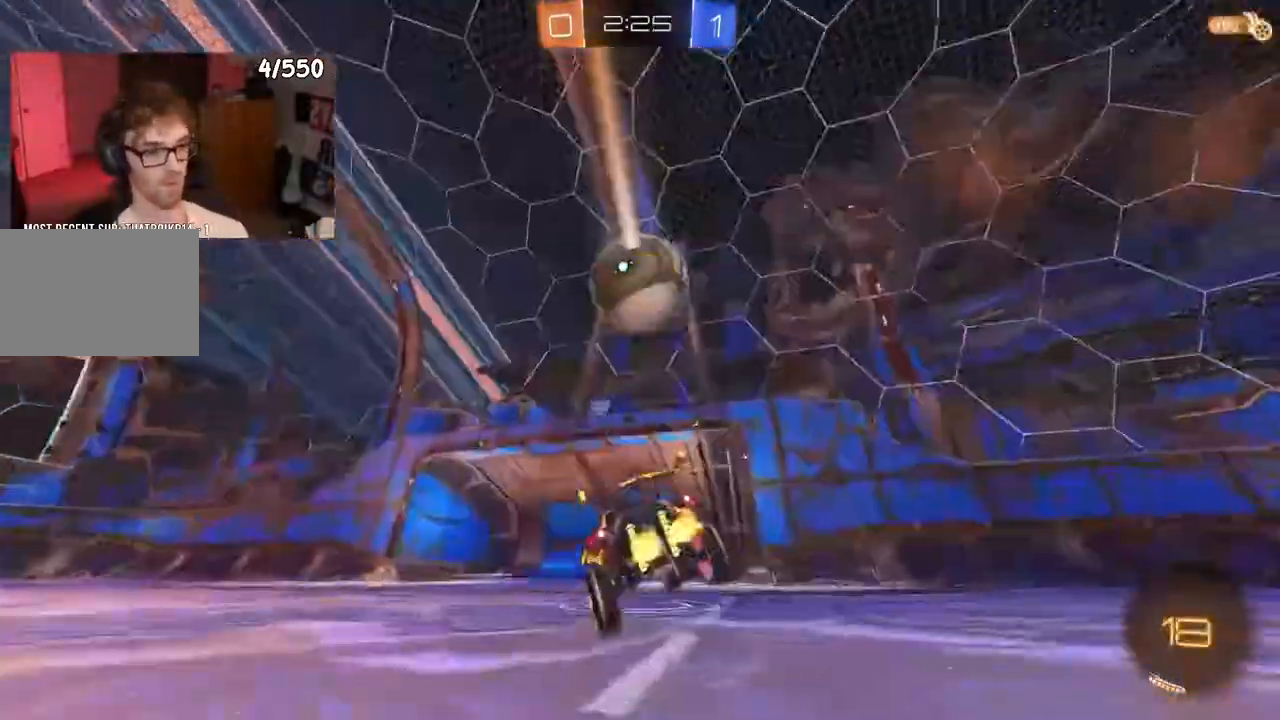
{"dt_ms": 500, "buttons": ["CROSS", "L1", "R2"], "left_stick": "down-left", "right_stick": "center"}
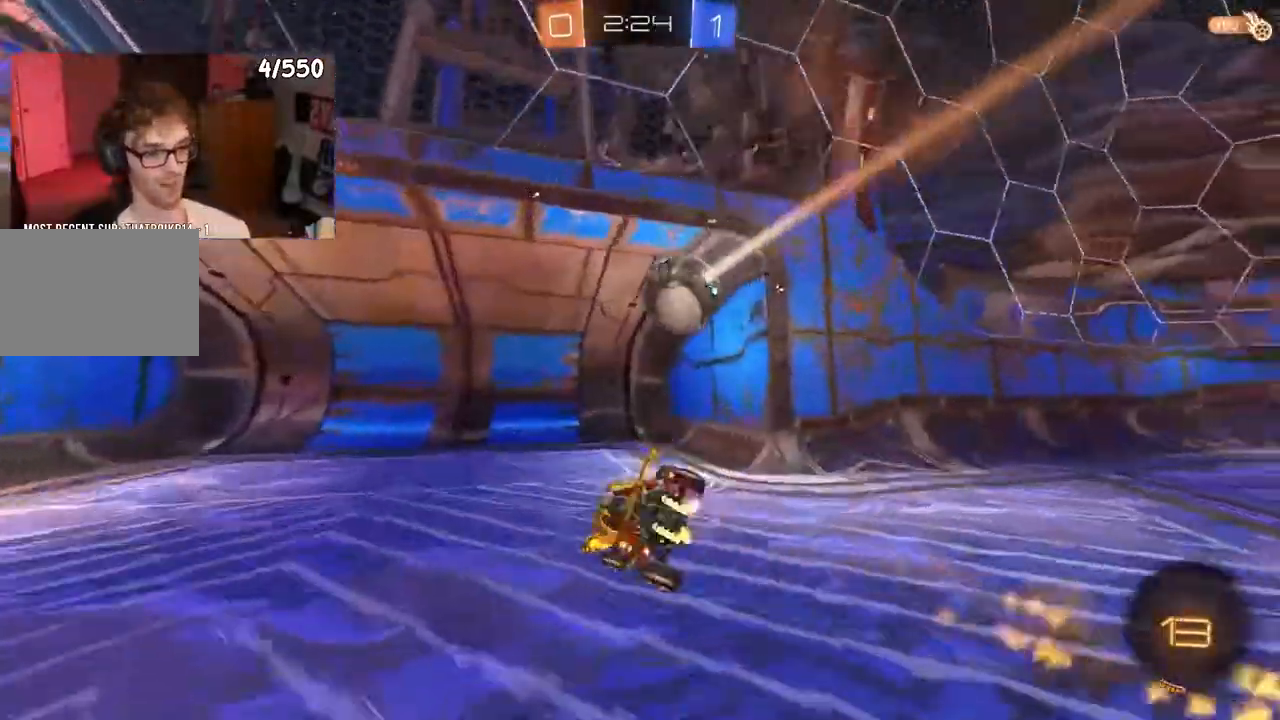
{"dt_ms": 500, "buttons": ["L1", "R2"], "left_stick": "up", "right_stick": "center", "events": [[367, "left_stick", "down-right"], [450, "left_stick", "up"], [500, "CROSS", "up"]]}
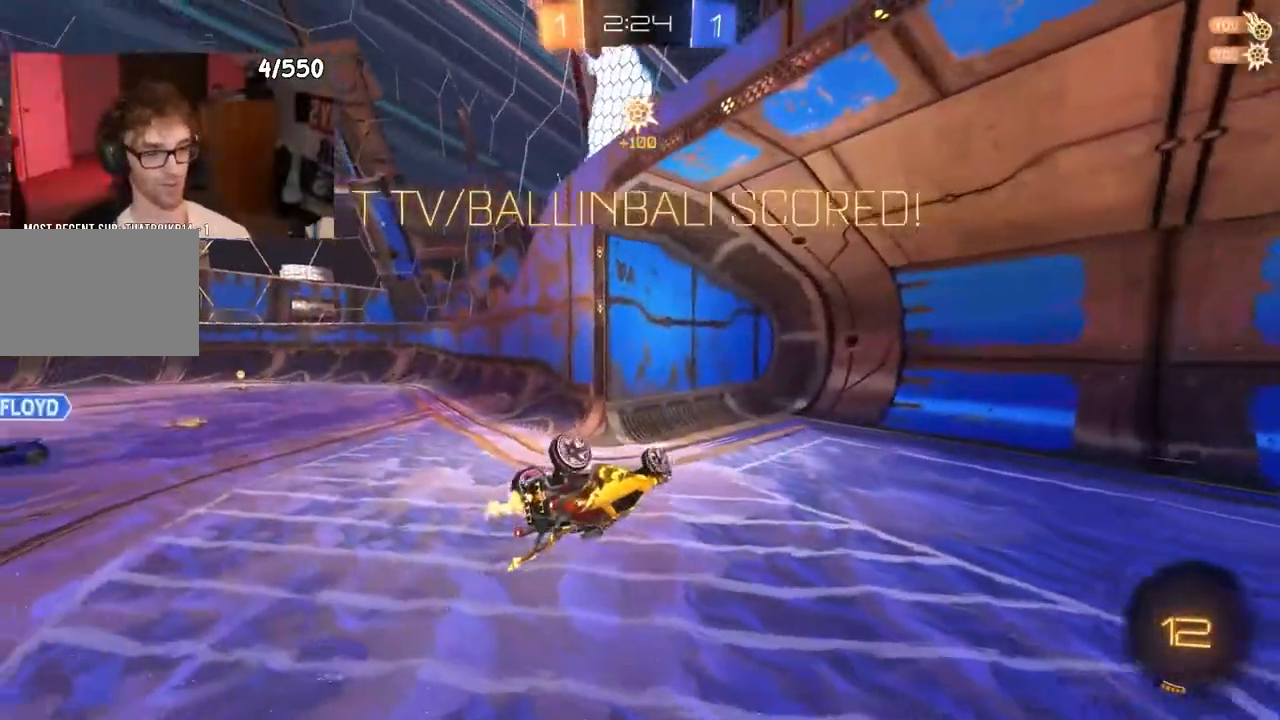
{"dt_ms": 500, "buttons": ["R2"], "left_stick": "up", "right_stick": "center"}
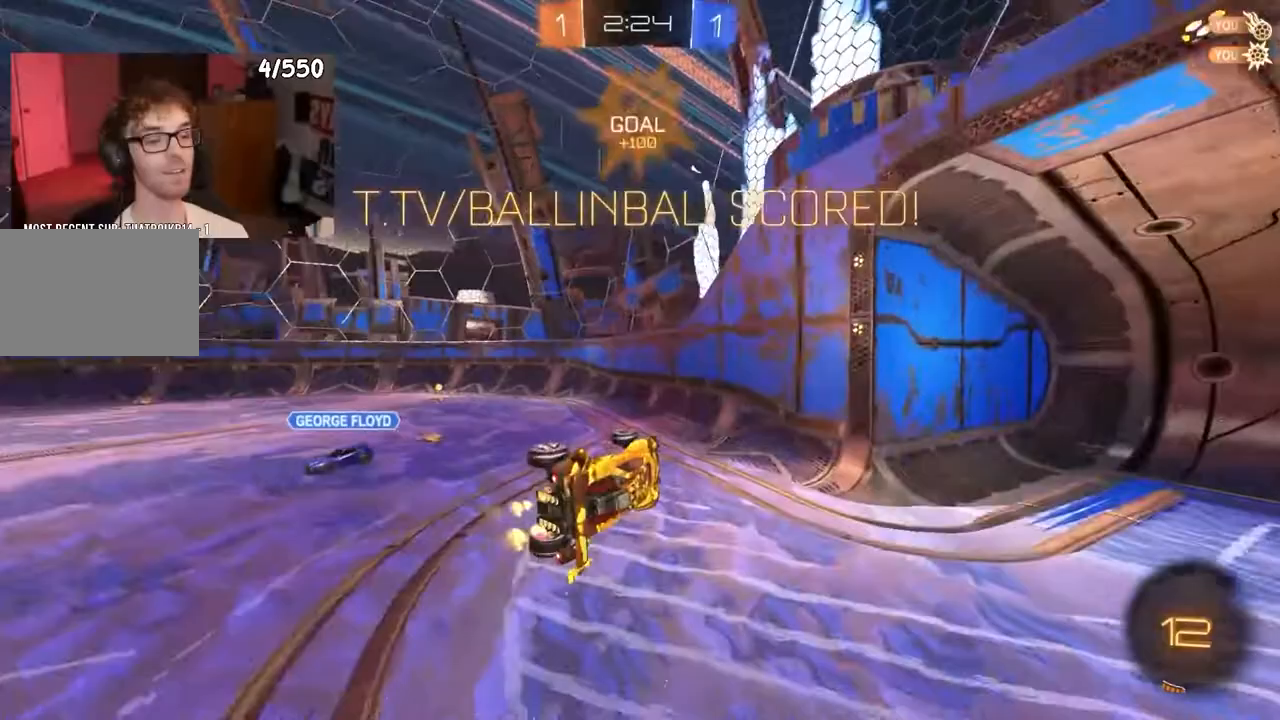
{"dt_ms": 500, "buttons": ["L1", "R2"], "left_stick": "center", "right_stick": "center", "events": [[250, "left_stick", "up-left"], [400, "left_stick", "center"], [433, "L1", "down"]]}
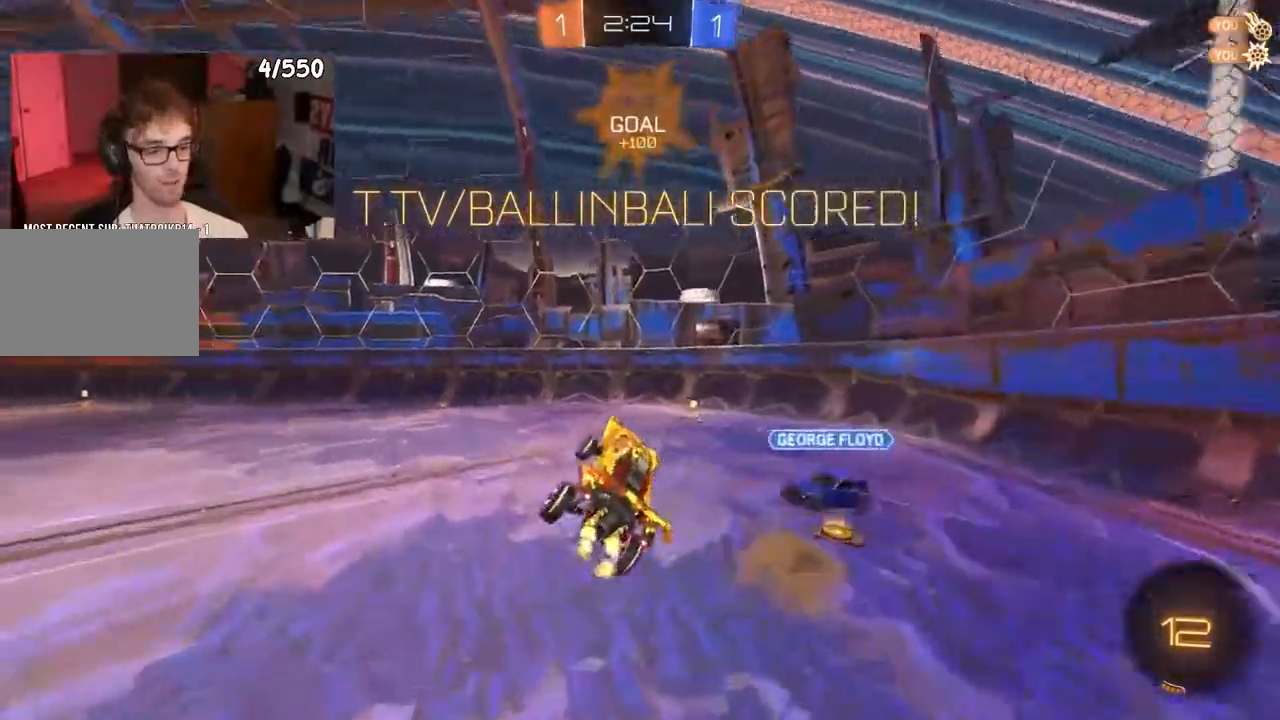
{"dt_ms": 500, "buttons": ["R2"], "left_stick": "center", "right_stick": "center", "events": [[17, "L1", "up"]]}
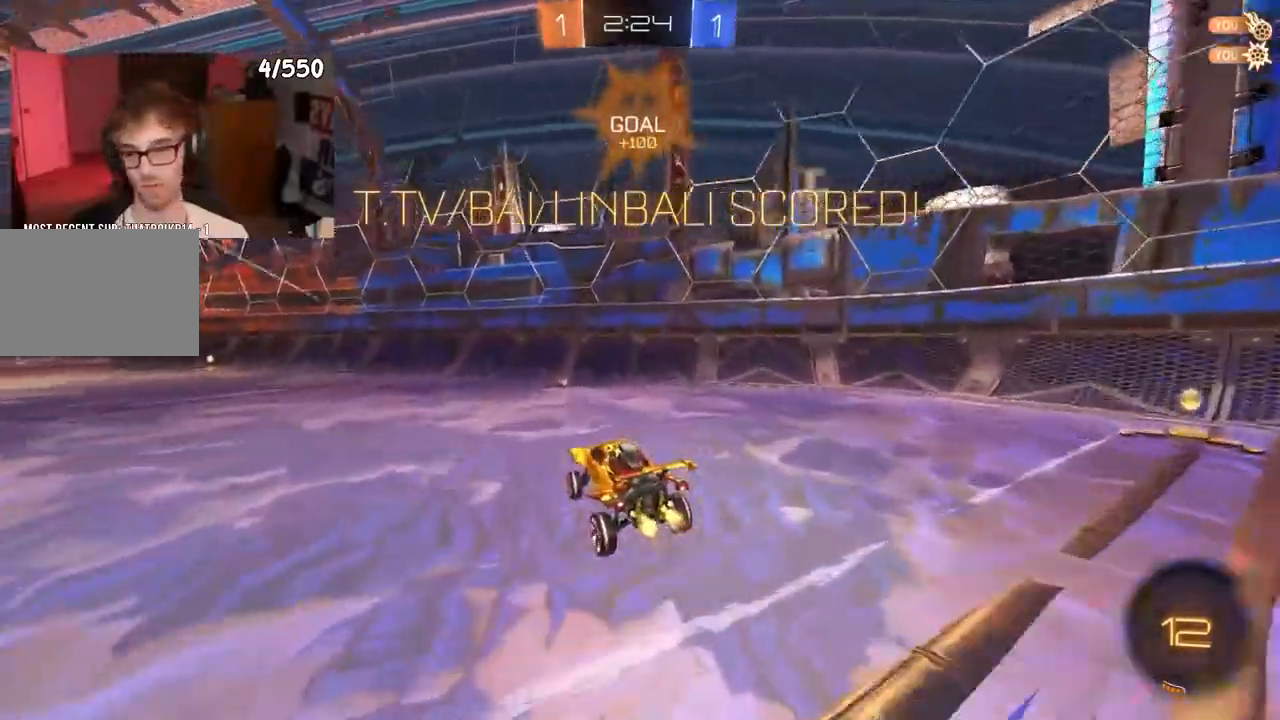
{"dt_ms": 500, "buttons": ["CROSS", "R2"], "left_stick": "center", "right_stick": "center", "events": [[33, "R1", "down"], [33, "left_stick", "down-right"], [183, "R1", "up"], [367, "left_stick", "center"], [467, "CROSS", "down"]]}
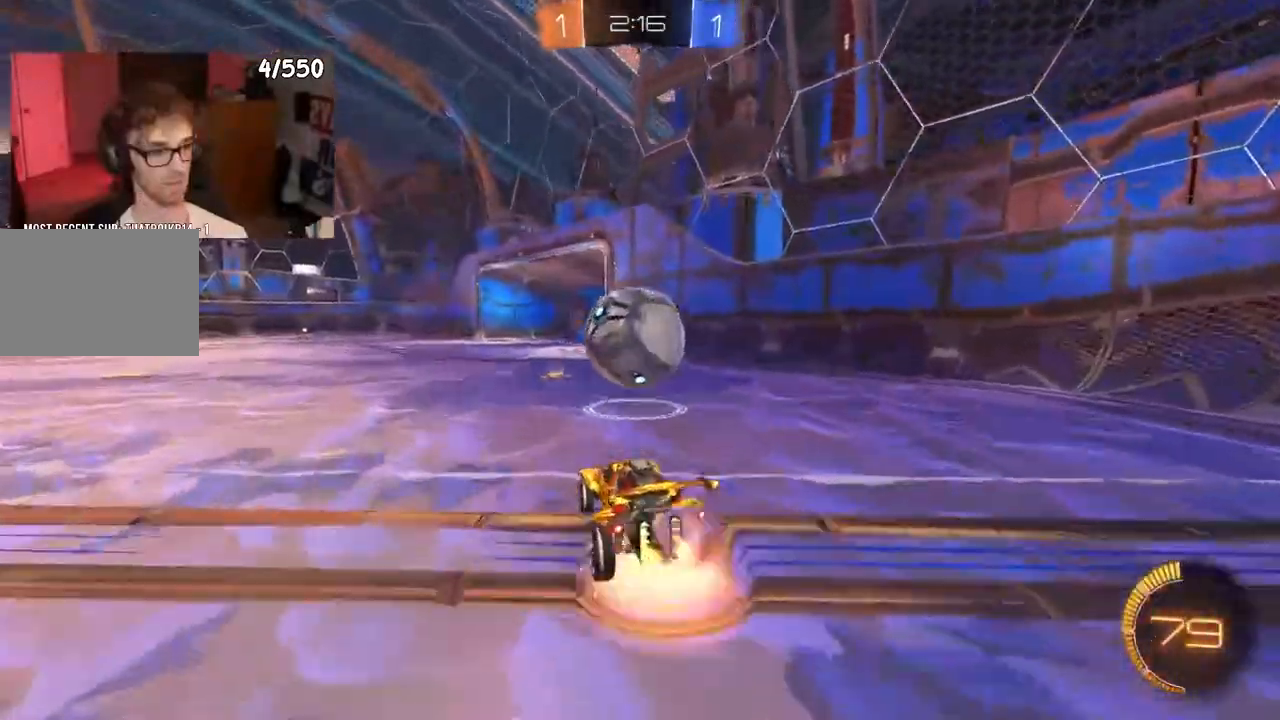
{"dt_ms": 500, "buttons": ["CROSS", "R1", "R2"], "left_stick": "center", "right_stick": "center", "events": [[83, "left_stick", "left"], [250, "R1", "down"], [250, "left_stick", "center"]]}
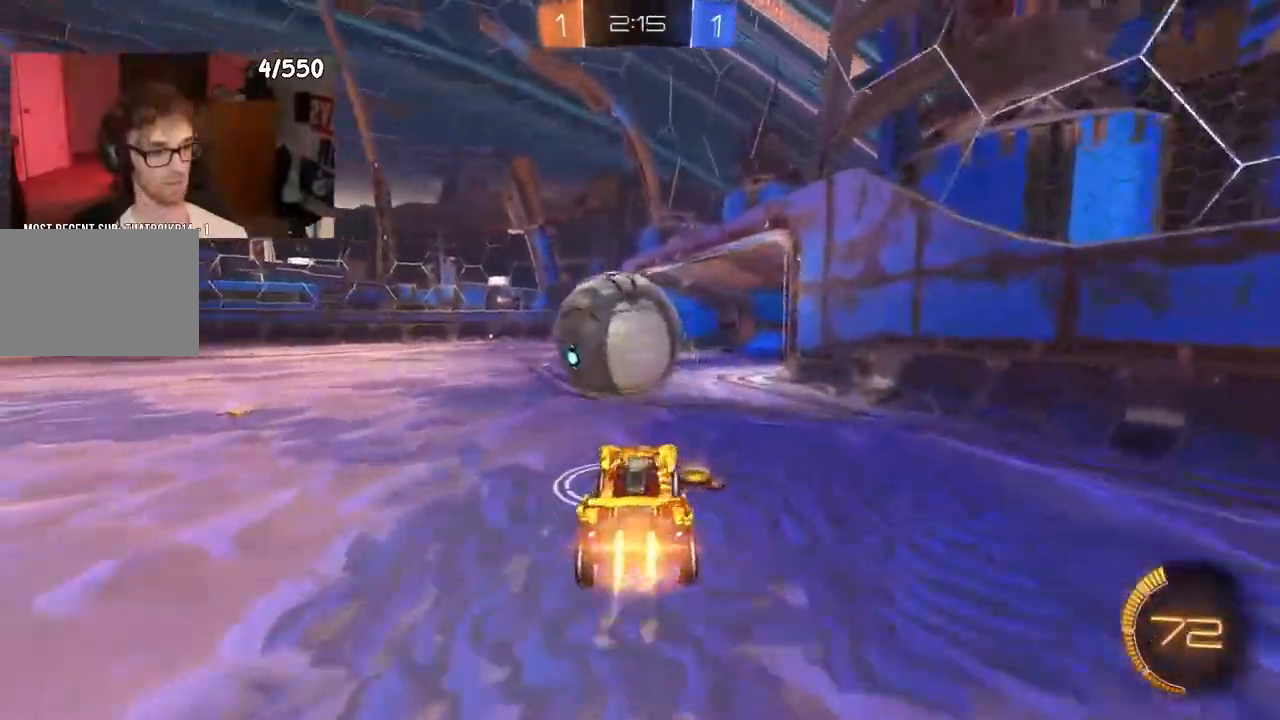
{"dt_ms": 500, "buttons": ["CROSS", "R2"], "left_stick": "center", "right_stick": "center", "events": [[67, "left_stick", "up-left"], [117, "left_stick", "center"], [233, "left_stick", "down"], [267, "R1", "up"], [317, "left_stick", "center"], [333, "R1", "down"], [383, "R1", "up"]]}
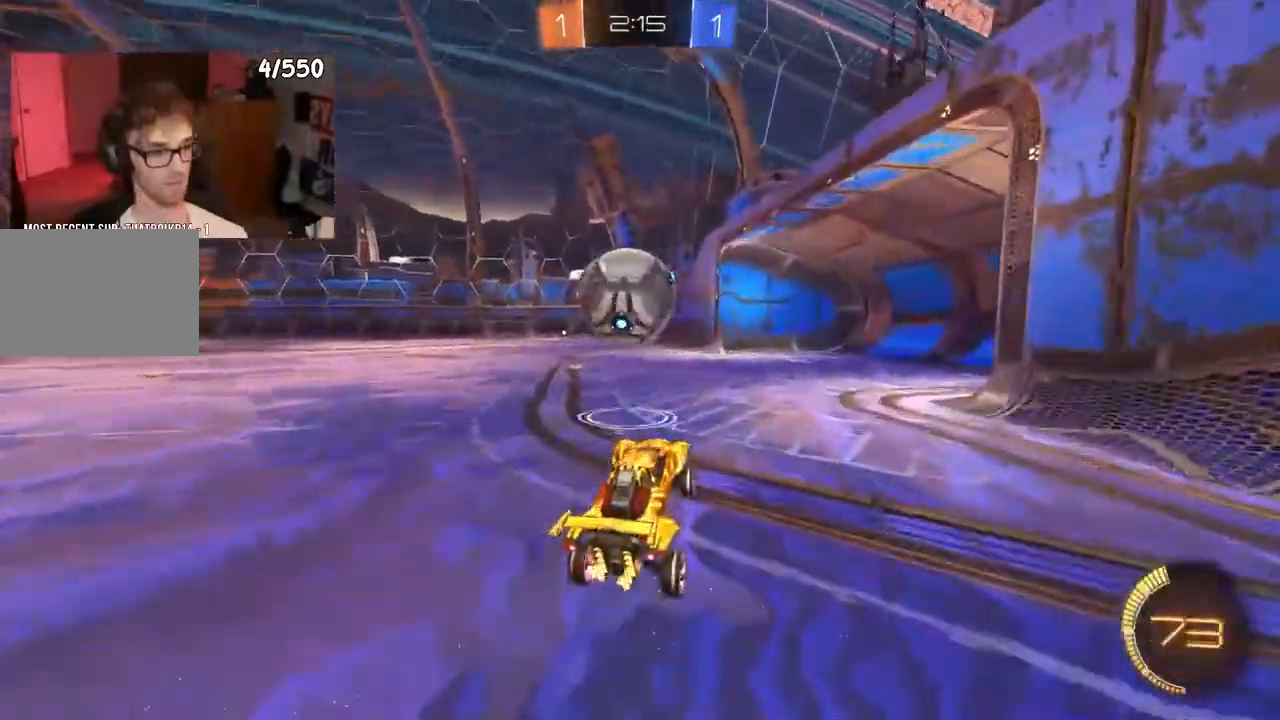
{"dt_ms": 500, "buttons": ["CROSS", "R1", "R2"], "left_stick": "right", "right_stick": "center", "events": [[33, "left_stick", "up"], [133, "R1", "down"], [183, "left_stick", "left"], [433, "left_stick", "right"]]}
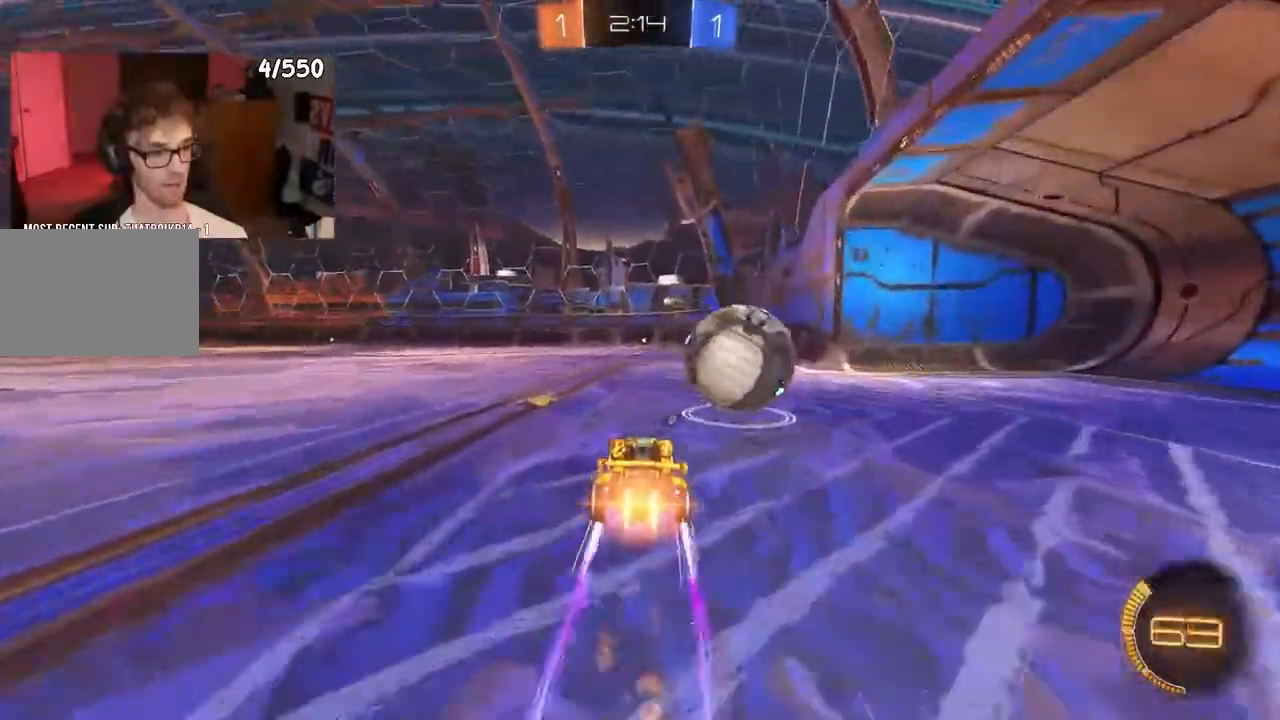
{"dt_ms": 500, "buttons": ["CROSS", "R1", "R2"], "left_stick": "right", "right_stick": "center", "events": []}
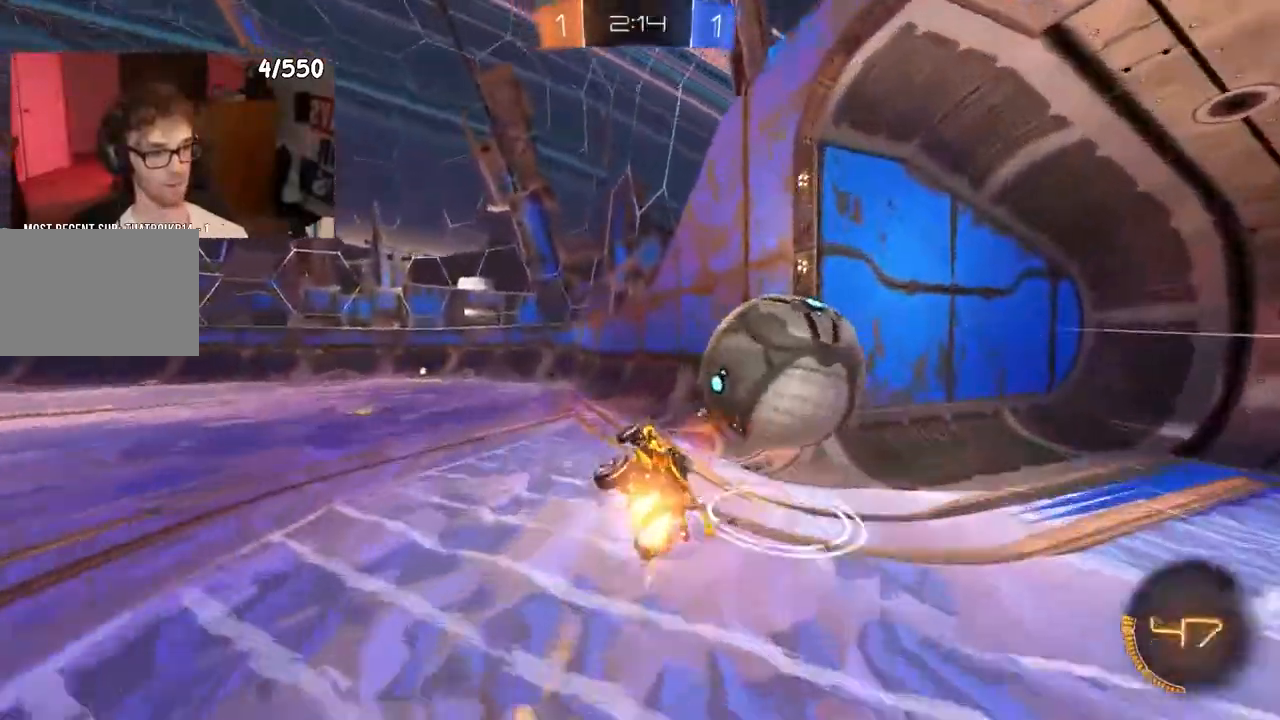
{"dt_ms": 500, "buttons": ["CROSS", "R2"], "left_stick": "down-left", "right_stick": "center"}
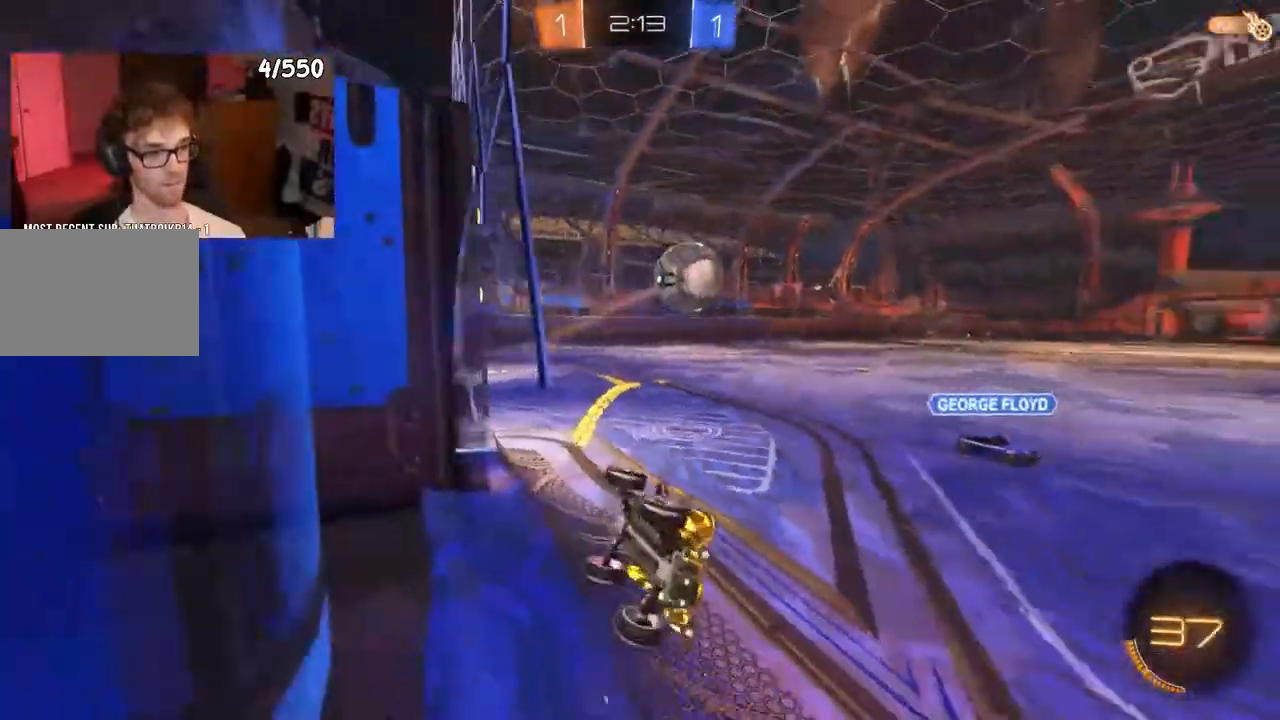
{"dt_ms": 500, "buttons": ["R1", "R2"], "left_stick": "left", "right_stick": "center", "events": [[100, "R1", "down"], [167, "CROSS", "up"], [200, "left_stick", "center"], [283, "left_stick", "left"], [367, "SQUARE", "down"], [467, "SQUARE", "up"]]}
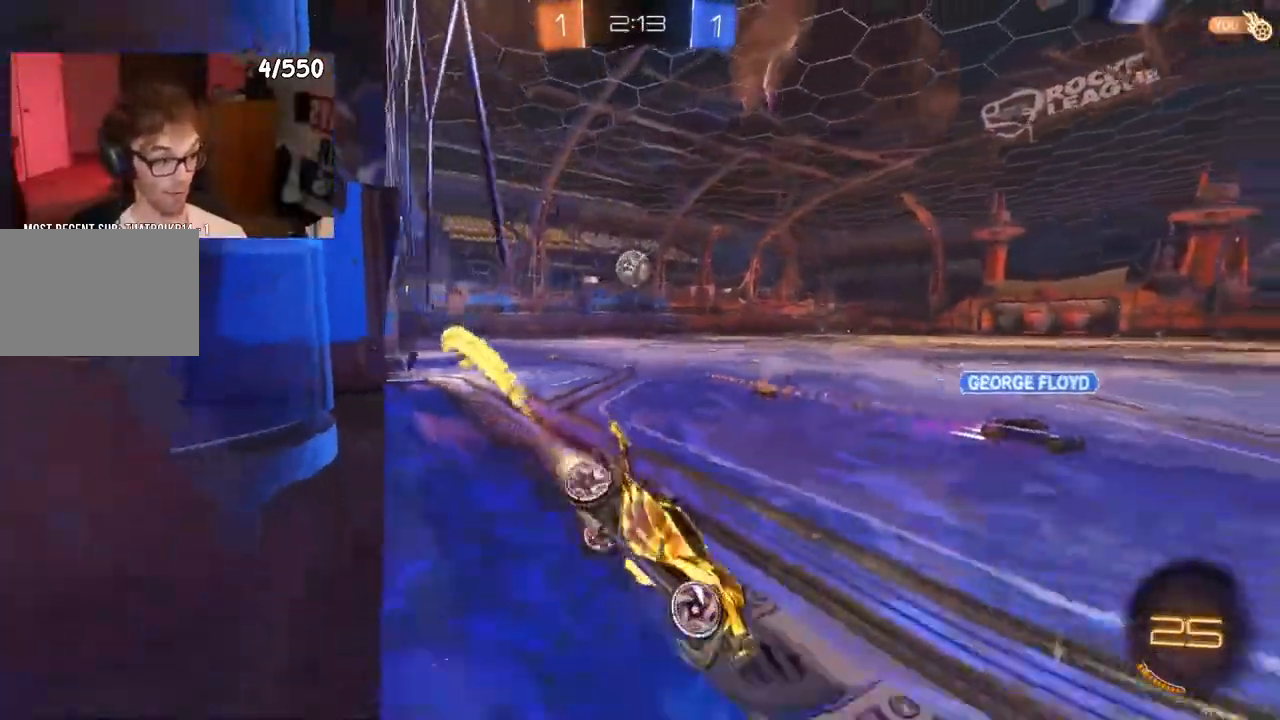
{"dt_ms": 500, "buttons": ["R1", "R2"], "left_stick": "left", "right_stick": "center", "events": []}
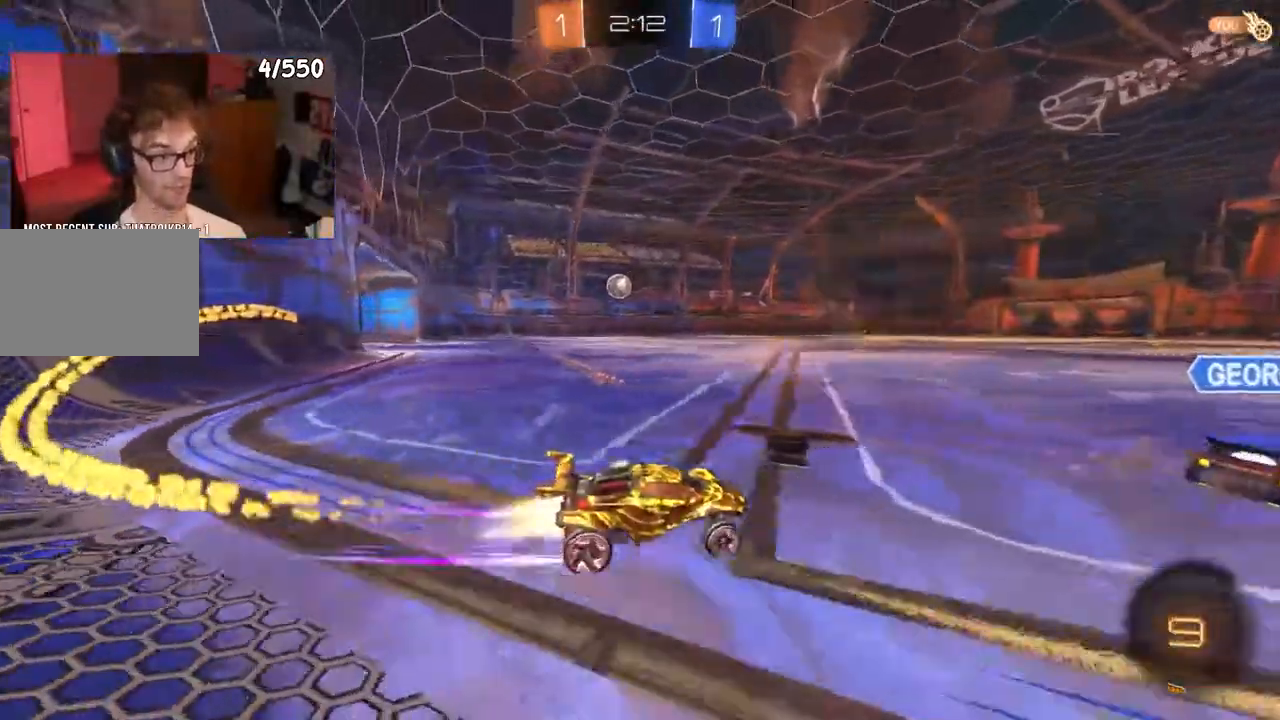
{"dt_ms": 500, "buttons": ["R1", "R2"], "left_stick": "center", "right_stick": "center", "events": [[167, "R1", "up"], [283, "R1", "down"], [500, "left_stick", "center"]]}
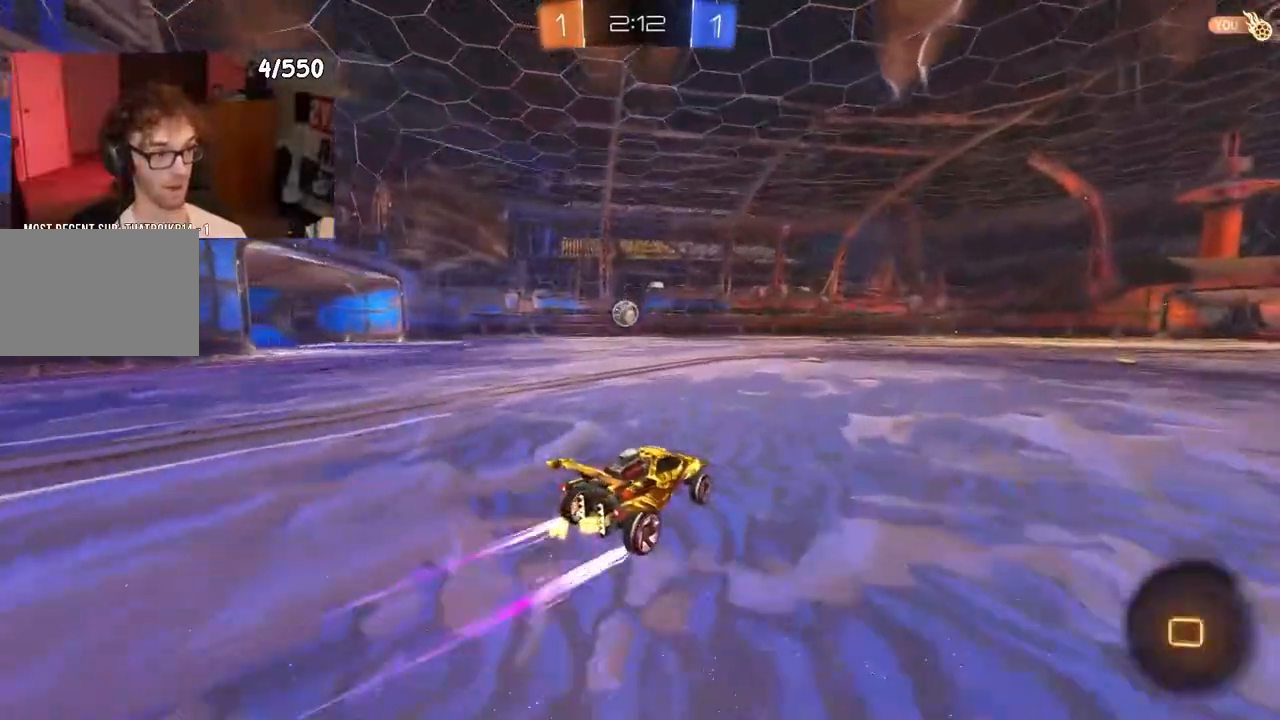
{"dt_ms": 500, "buttons": ["CROSS", "R2"], "left_stick": "down", "right_stick": "center", "events": [[50, "R1", "up"], [200, "left_stick", "left"], [367, "left_stick", "down-left"], [400, "CROSS", "down"], [483, "left_stick", "down"]]}
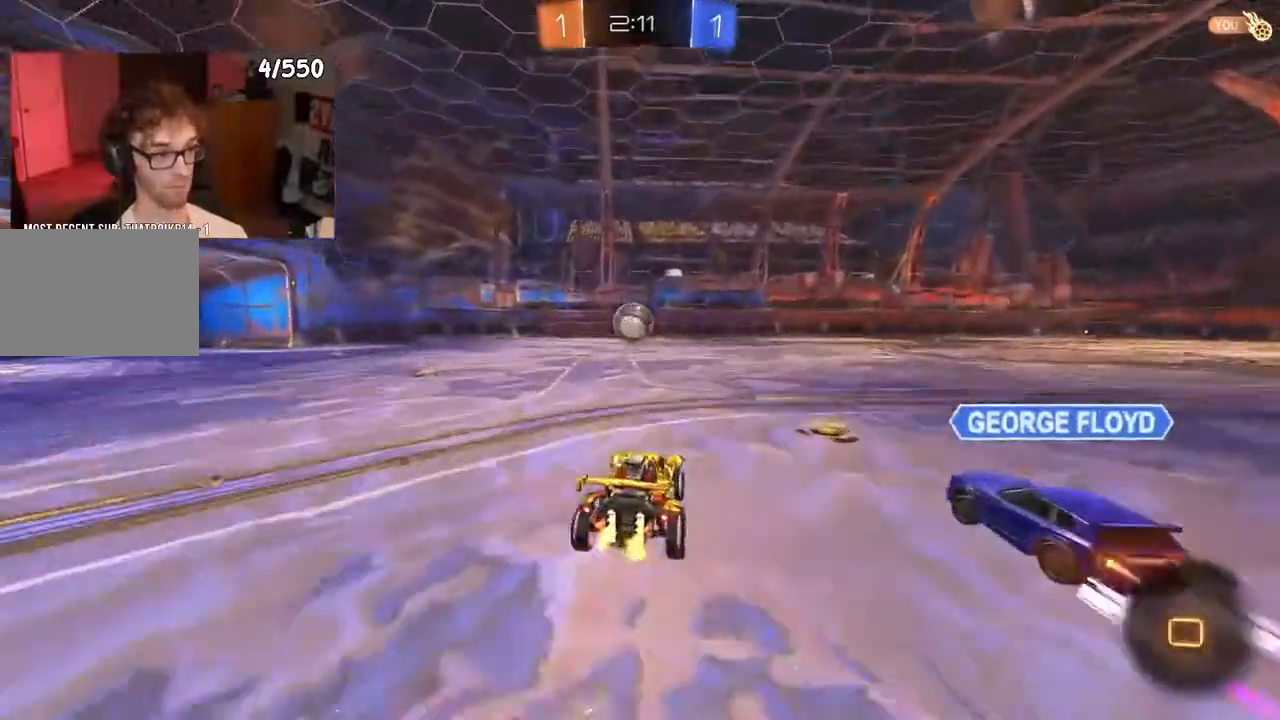
{"dt_ms": 500, "buttons": ["CROSS", "R2"], "left_stick": "left", "right_stick": "center", "events": [[17, "left_stick", "down-right"], [150, "left_stick", "center"], [283, "left_stick", "right"], [383, "left_stick", "center"], [467, "left_stick", "left"]]}